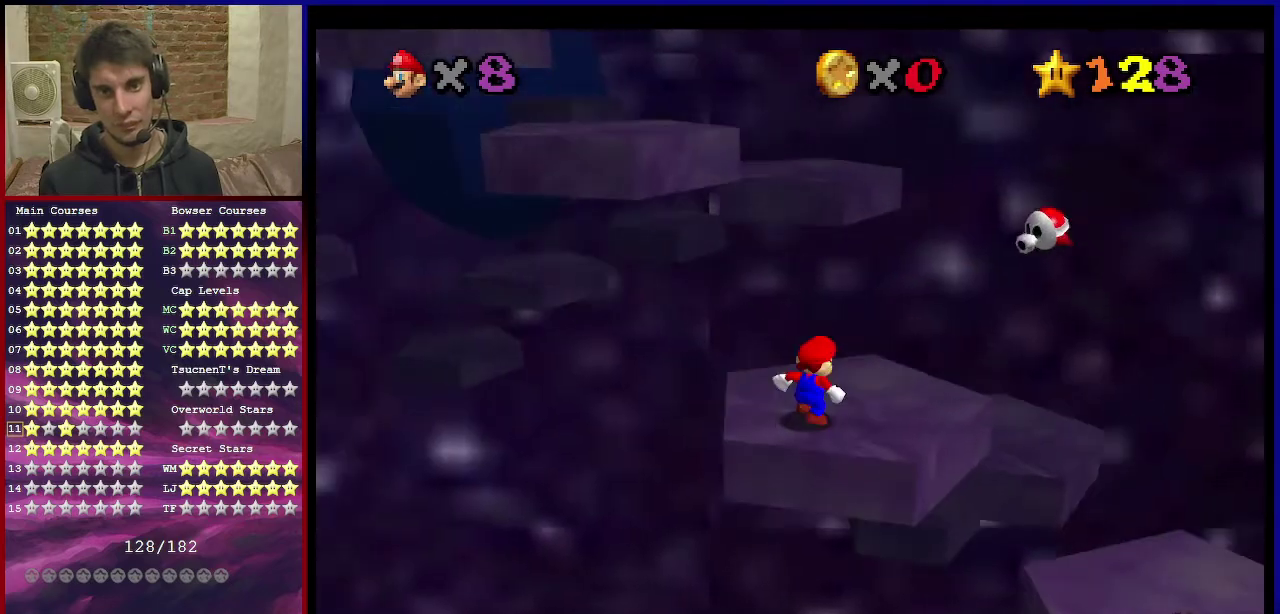
Gameplay with a controller (Nintendo layout); each line is a JSON object with the inputs held at the frame after it (dt_ms = milliseconds from this image to that frame). "events" lists button and stick changes between this image and that frame as [ms after this image, input, new state], when the widget could be followed in between. Not read: L3 R3.
{"dt_ms": 500, "buttons": ["A"], "left_stick": "up", "events": [[267, "A", "down"]]}
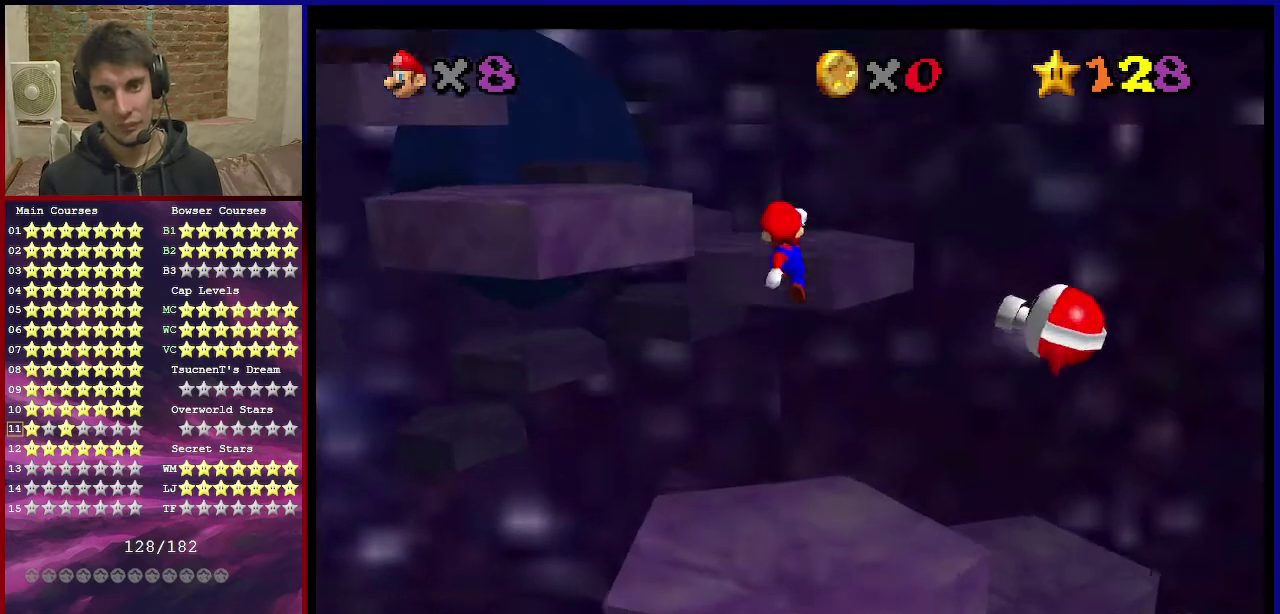
{"dt_ms": 300, "buttons": ["A", "B"], "left_stick": "up-right", "events": [[100, "left_stick", "down"], [234, "B", "down"], [234, "left_stick", "up-right"]]}
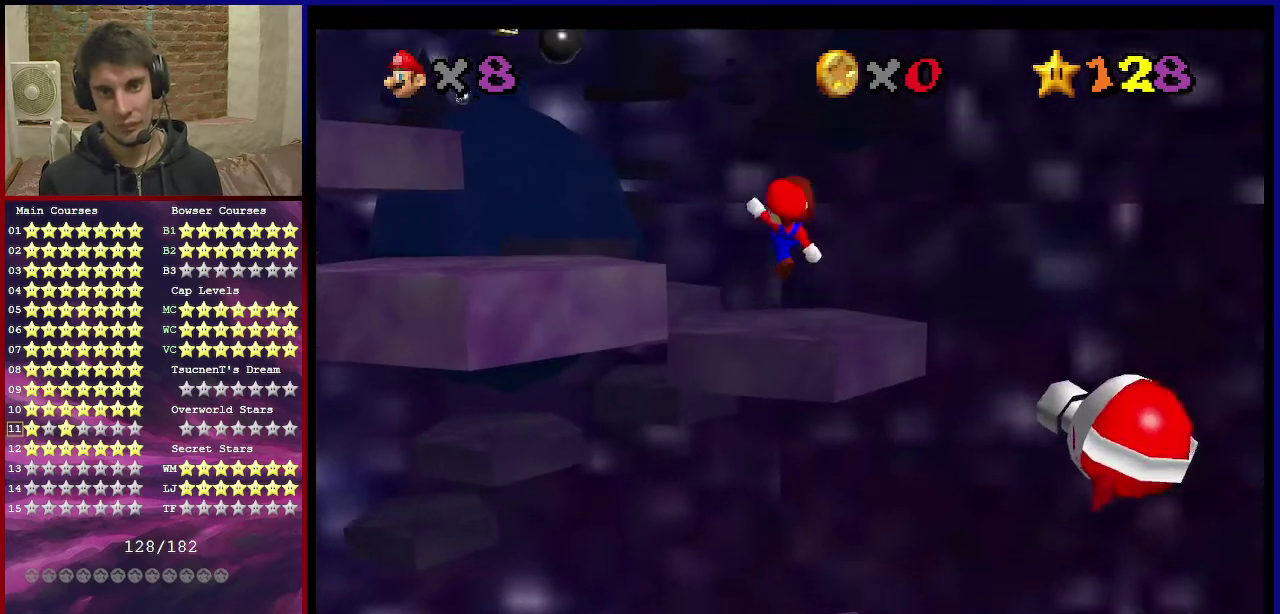
{"dt_ms": 801, "buttons": [], "left_stick": "left", "events": [[34, "A", "up"], [34, "B", "up"], [167, "C_DOWN", "down"], [167, "C_RIGHT", "down"], [301, "C_DOWN", "up"], [301, "C_RIGHT", "up"], [368, "left_stick", "up"], [534, "A", "down"], [701, "A", "up"], [768, "left_stick", "left"]]}
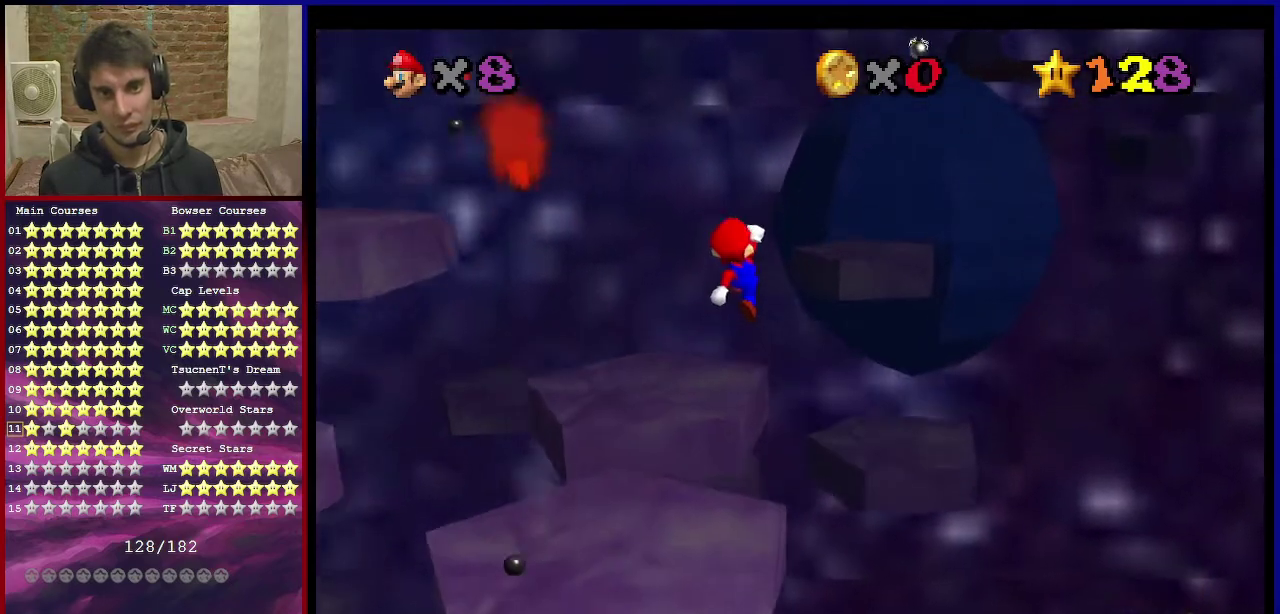
{"dt_ms": 401, "buttons": [], "left_stick": "up", "events": [[267, "left_stick", "up-left"], [334, "left_stick", "up"]]}
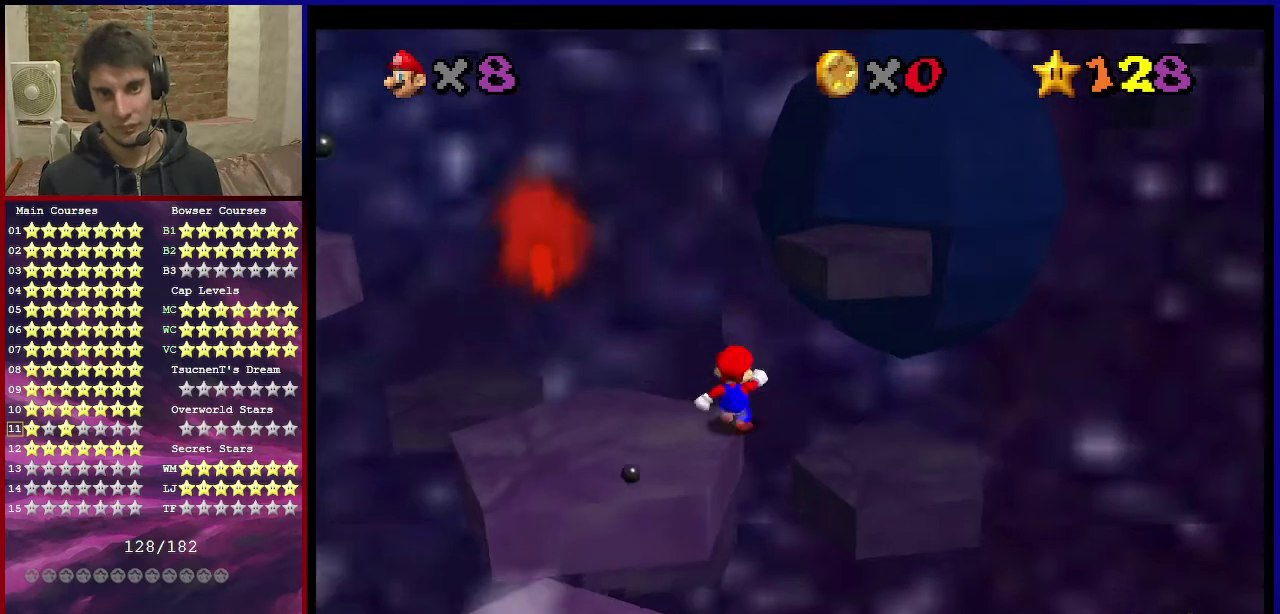
{"dt_ms": 700, "buttons": ["A"], "left_stick": "down", "events": [[33, "A", "down"], [634, "left_stick", "down"]]}
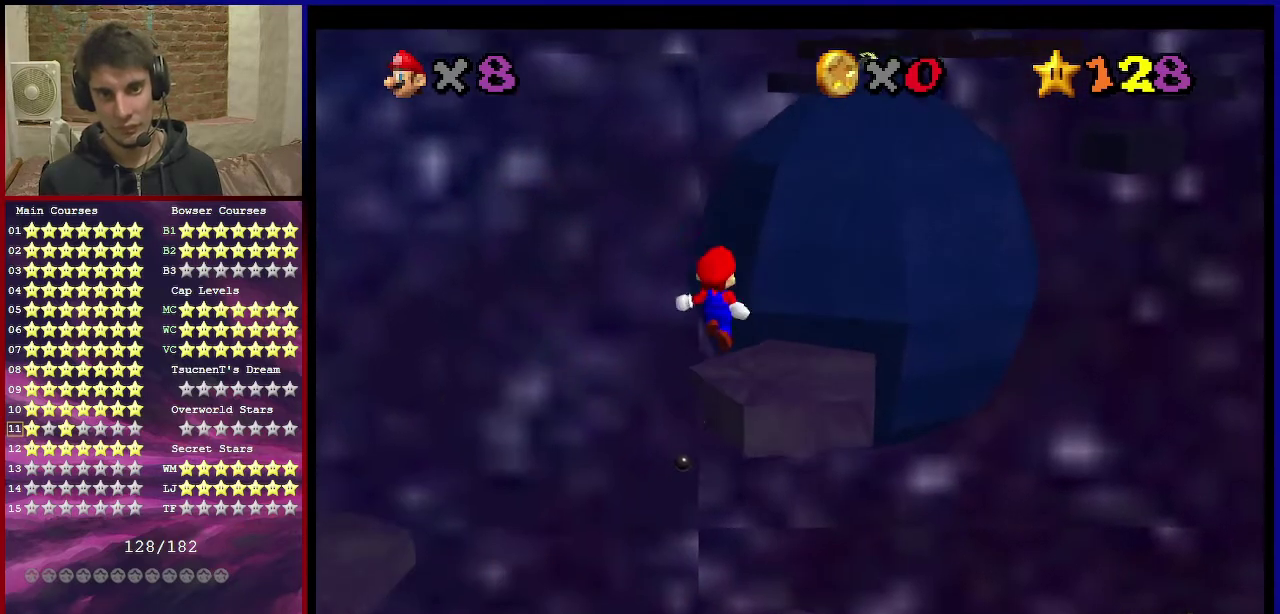
{"dt_ms": 301, "buttons": ["C_DOWN", "C_LEFT"], "left_stick": "up", "events": [[67, "B", "down"], [67, "left_stick", "up"], [134, "A", "up"], [134, "B", "up"], [201, "C_DOWN", "down"], [201, "C_LEFT", "down"]]}
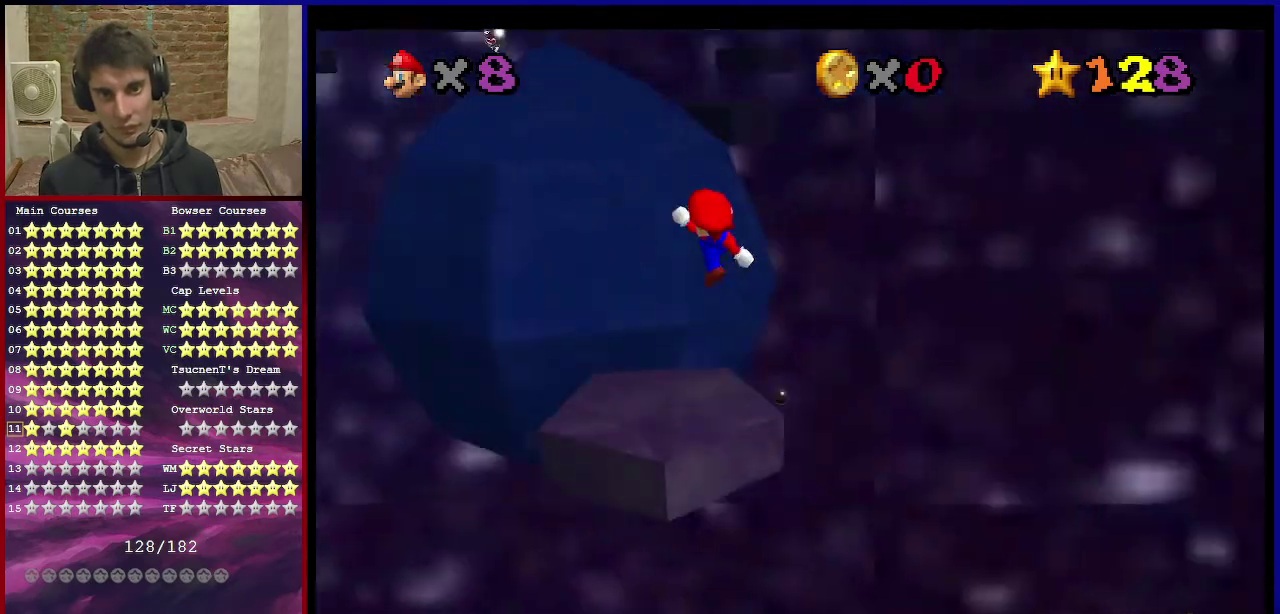
{"dt_ms": 500, "buttons": ["A"], "left_stick": "up-left", "events": [[66, "C_DOWN", "up"], [66, "C_LEFT", "up"], [66, "left_stick", "up-left"], [467, "A", "down"]]}
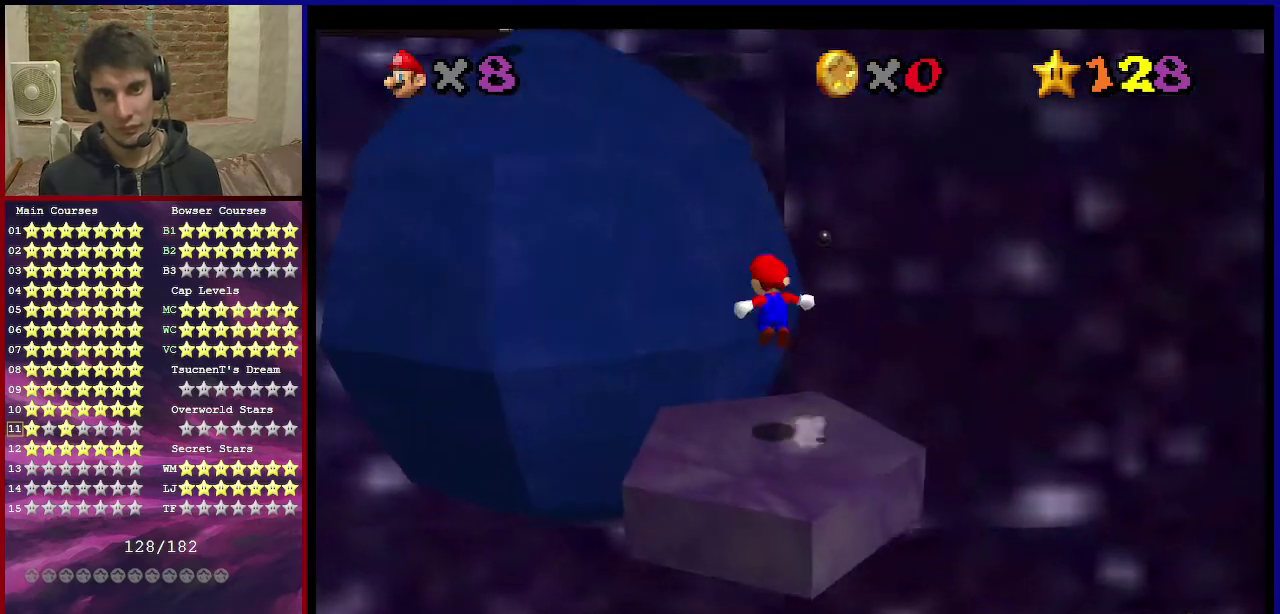
{"dt_ms": 501, "buttons": [], "left_stick": "up-left", "events": [[67, "B", "down"], [200, "A", "up"], [200, "B", "up"]]}
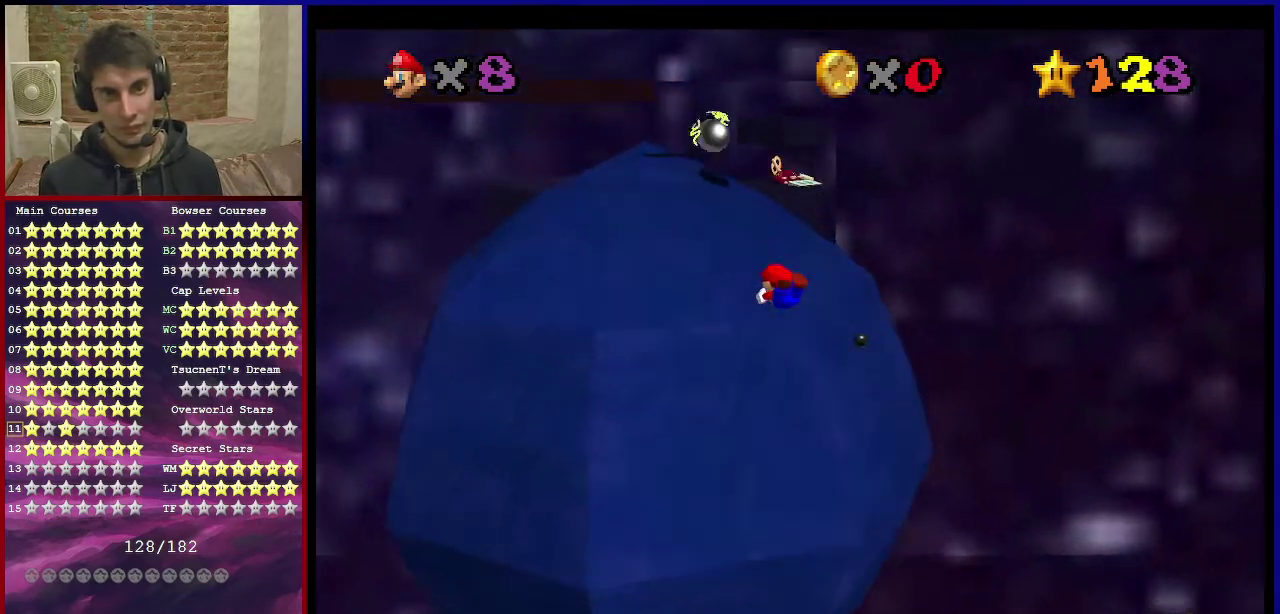
{"dt_ms": 700, "buttons": [], "left_stick": "up", "events": [[200, "A", "down"], [300, "A", "up"], [634, "left_stick", "up"]]}
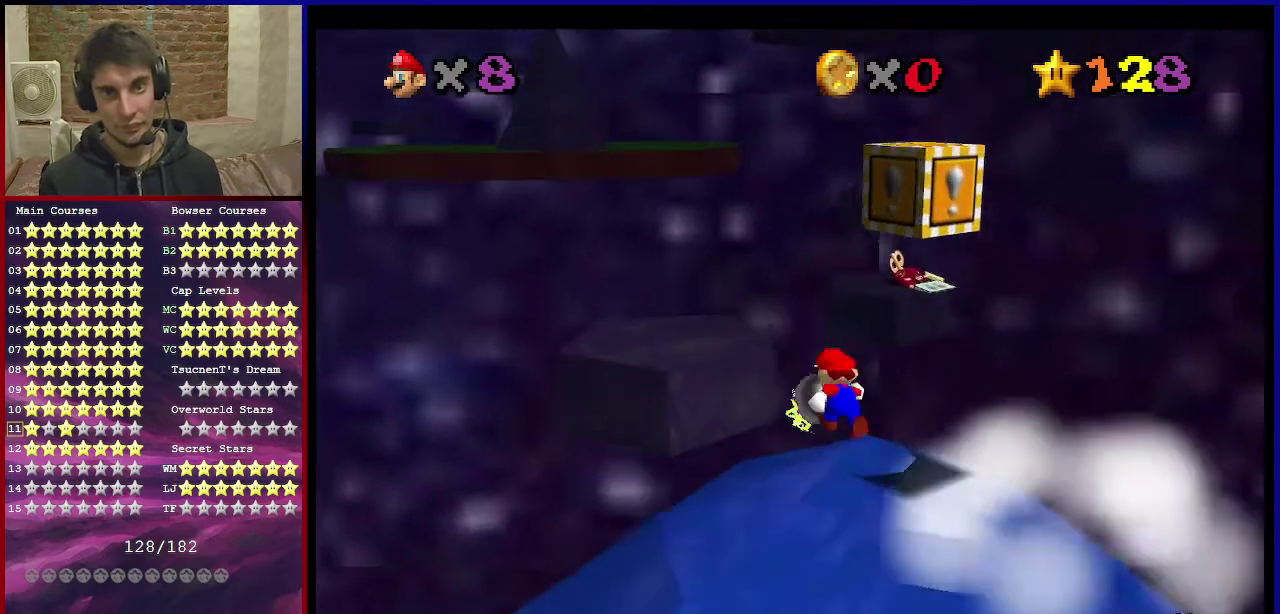
{"dt_ms": 301, "buttons": ["A"], "left_stick": "up-left", "events": [[167, "left_stick", "up-left"], [267, "A", "down"]]}
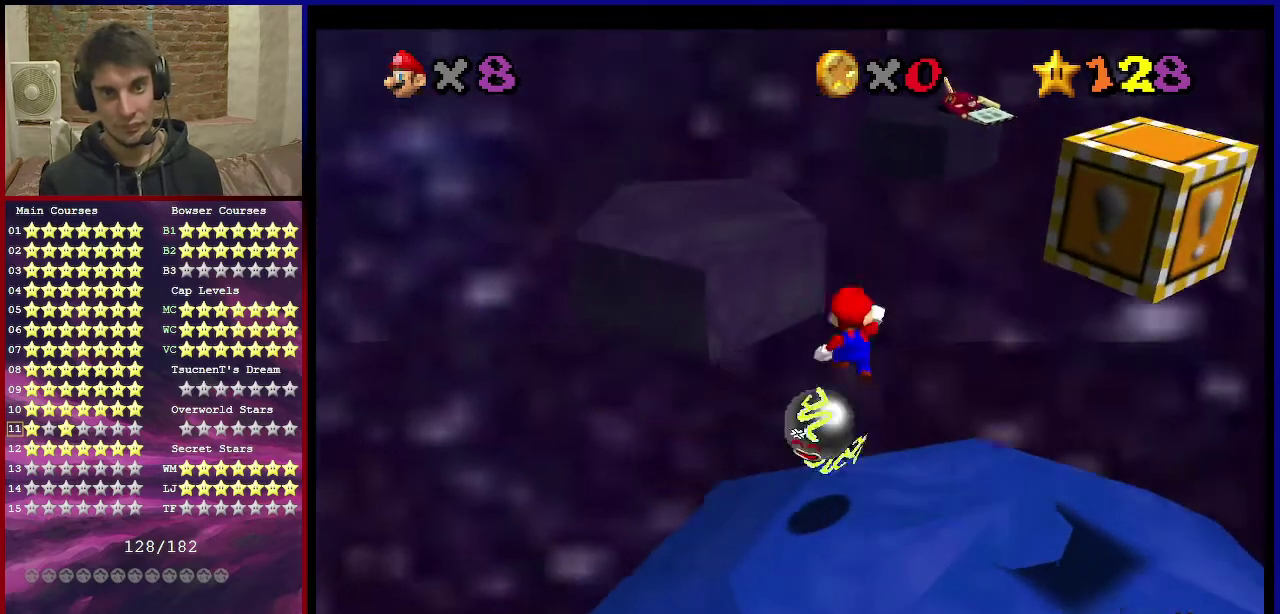
{"dt_ms": 500, "buttons": [], "left_stick": "center", "events": [[167, "A", "up"], [433, "left_stick", "center"]]}
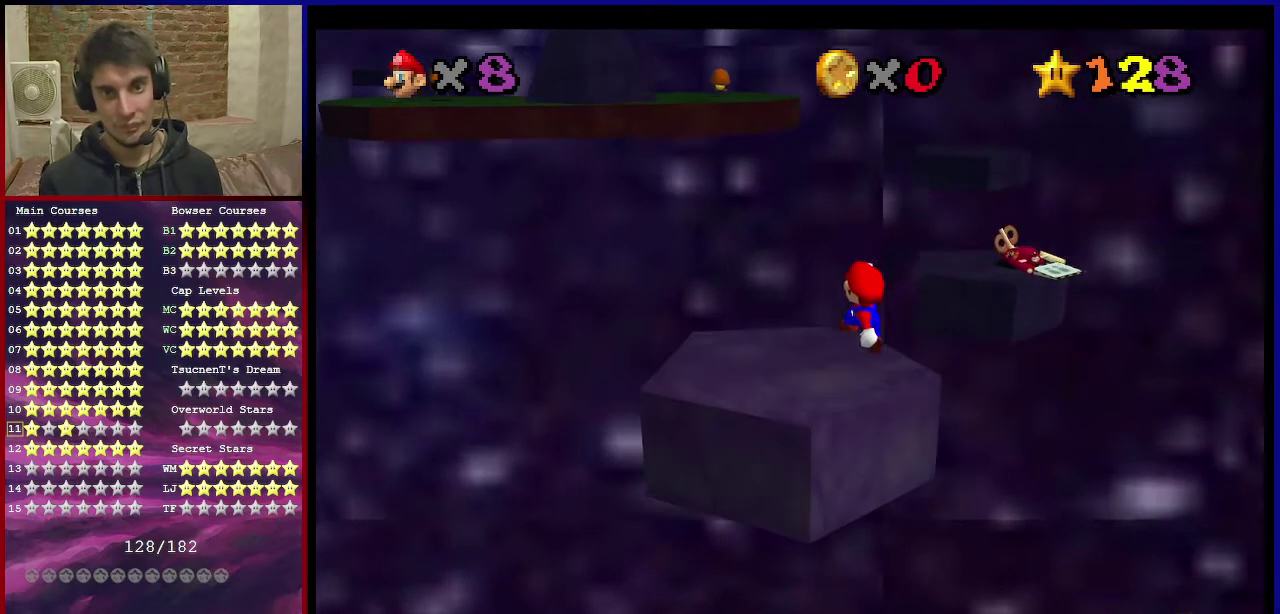
{"dt_ms": 300, "buttons": [], "left_stick": "up", "events": [[300, "left_stick", "up"]]}
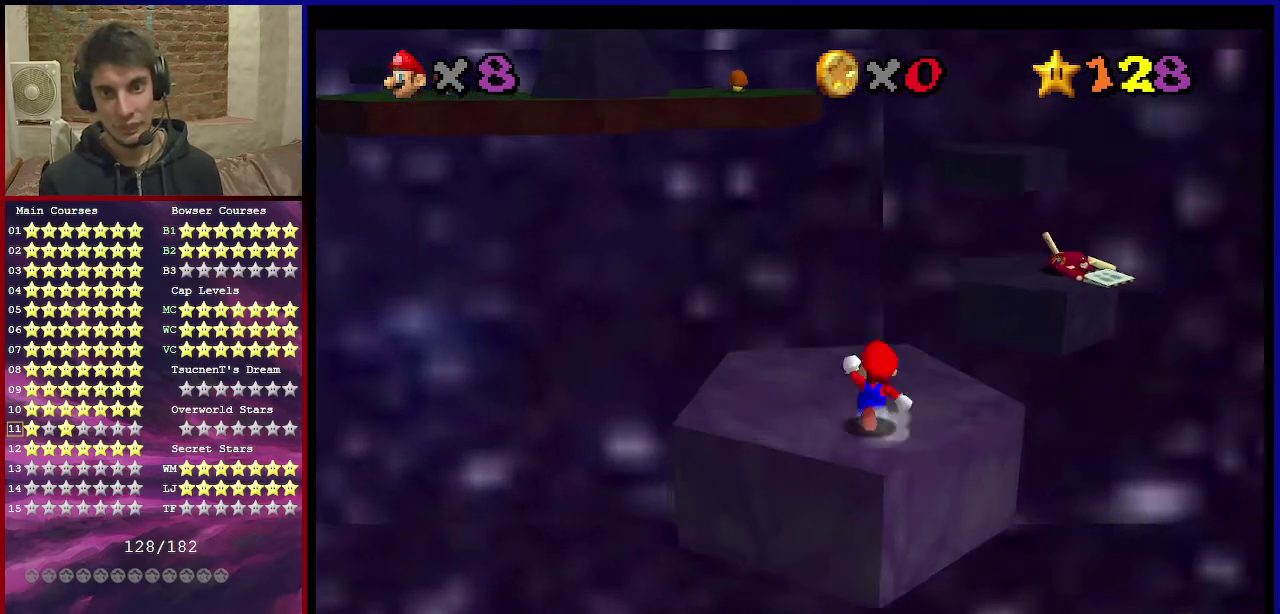
{"dt_ms": 701, "buttons": ["Z"], "left_stick": "up", "events": [[334, "Z", "down"], [401, "A", "down"], [568, "A", "up"]]}
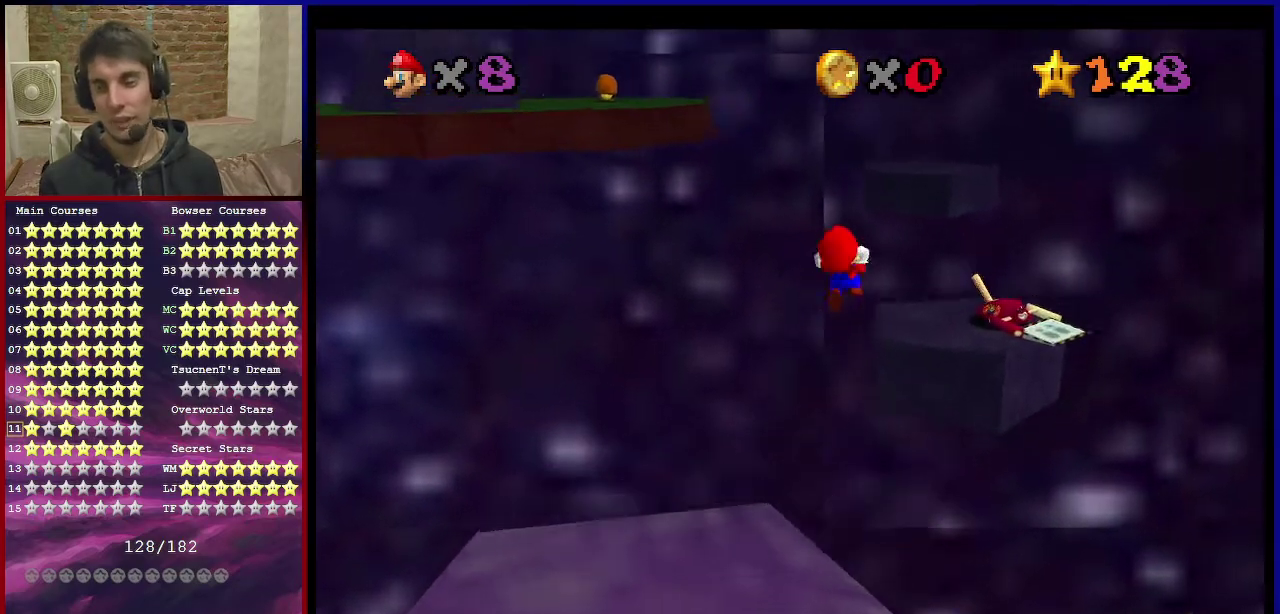
{"dt_ms": 501, "buttons": ["Z"], "left_stick": "up", "events": []}
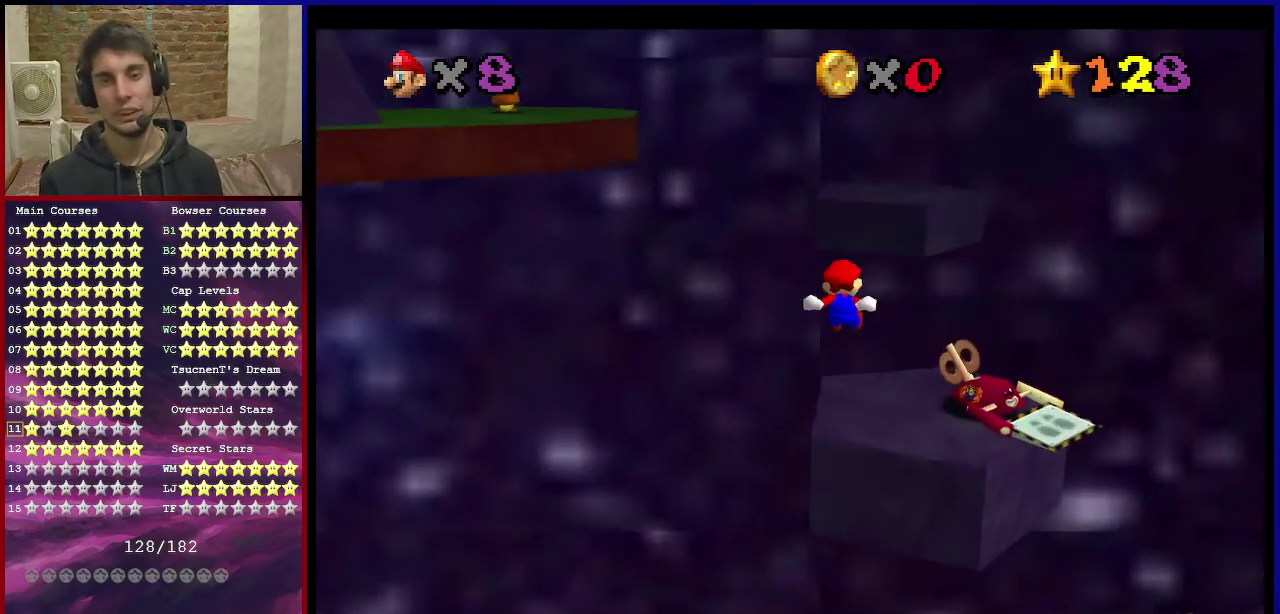
{"dt_ms": 400, "buttons": ["Z"], "left_stick": "up", "events": [[200, "left_stick", "up-right"], [367, "left_stick", "up"]]}
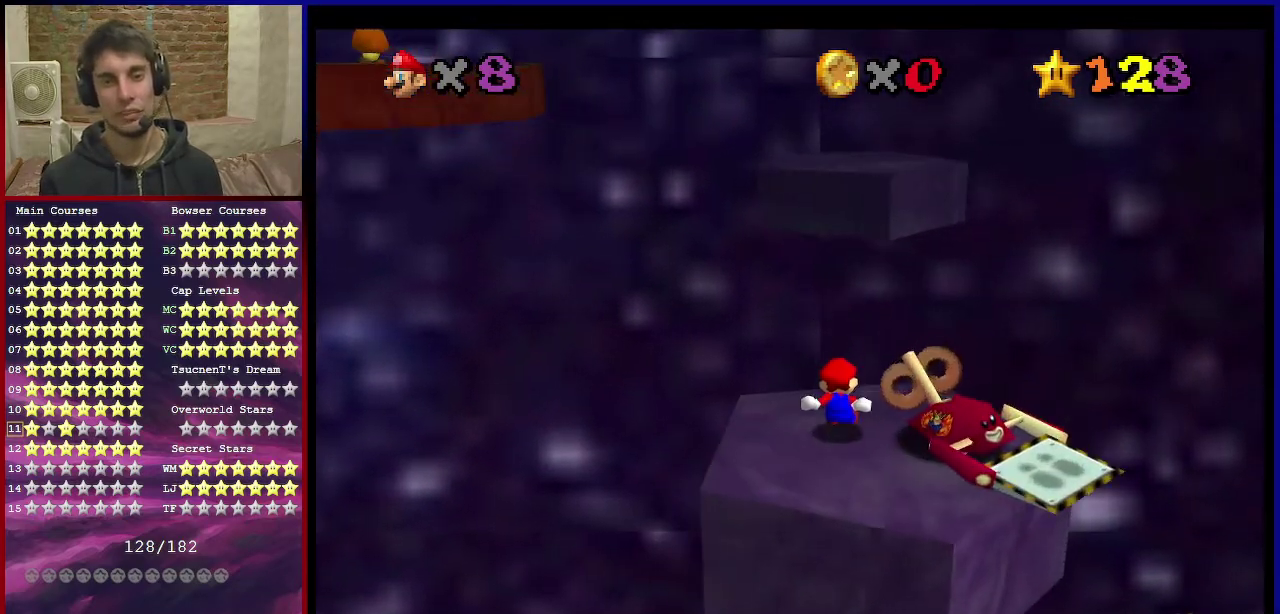
{"dt_ms": 801, "buttons": ["A", "Z"], "left_stick": "up-right", "events": [[134, "A", "down"], [134, "left_stick", "up-left"], [234, "A", "up"], [434, "C_DOWN", "down"], [434, "C_RIGHT", "down"], [534, "C_DOWN", "up"], [534, "C_RIGHT", "up"], [701, "left_stick", "up"], [767, "A", "down"], [767, "left_stick", "up-right"]]}
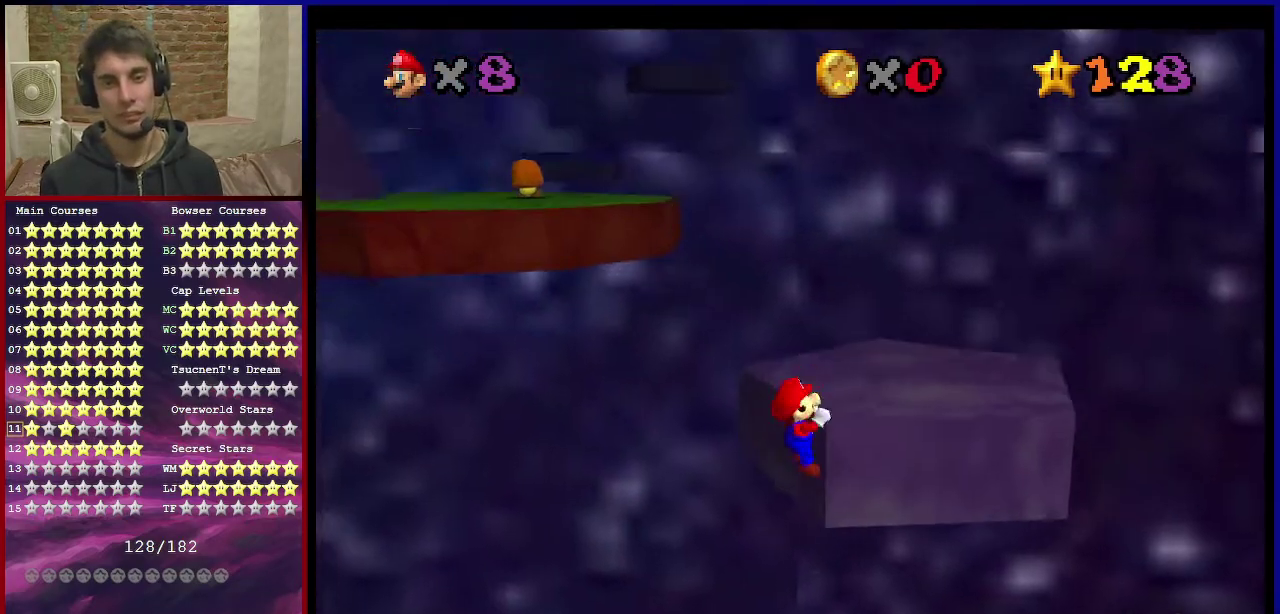
{"dt_ms": 300, "buttons": ["A"], "left_stick": "center", "events": [[100, "Z", "up"], [200, "left_stick", "center"]]}
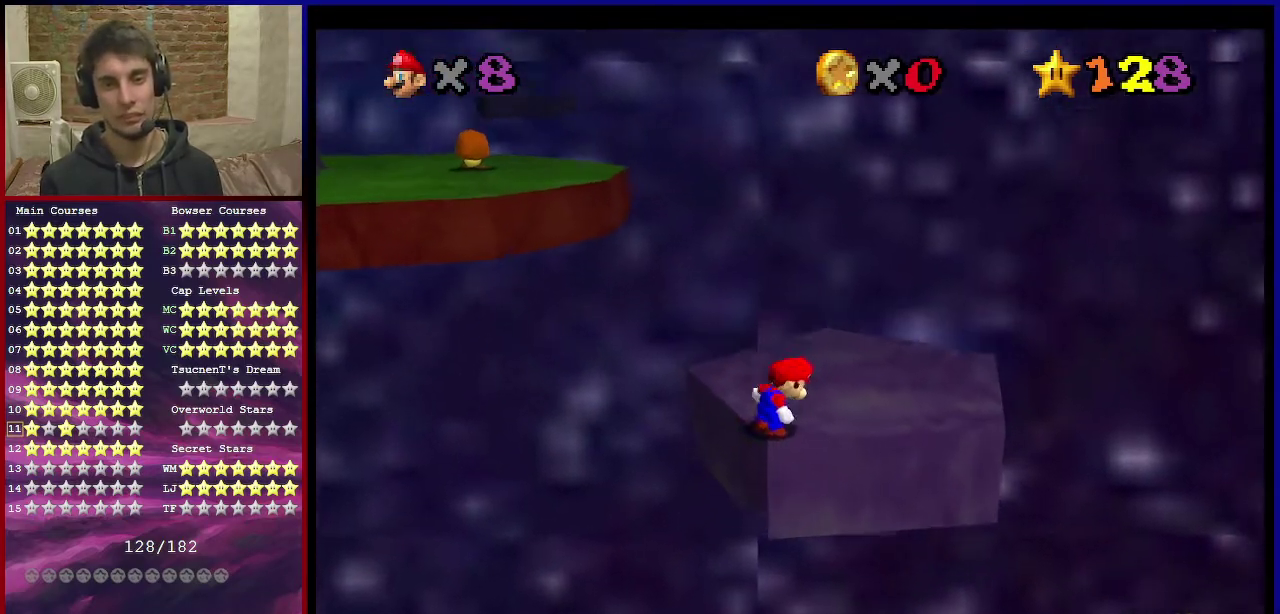
{"dt_ms": 300, "buttons": ["A"], "left_stick": "up", "events": [[67, "left_stick", "up-right"], [200, "left_stick", "up"]]}
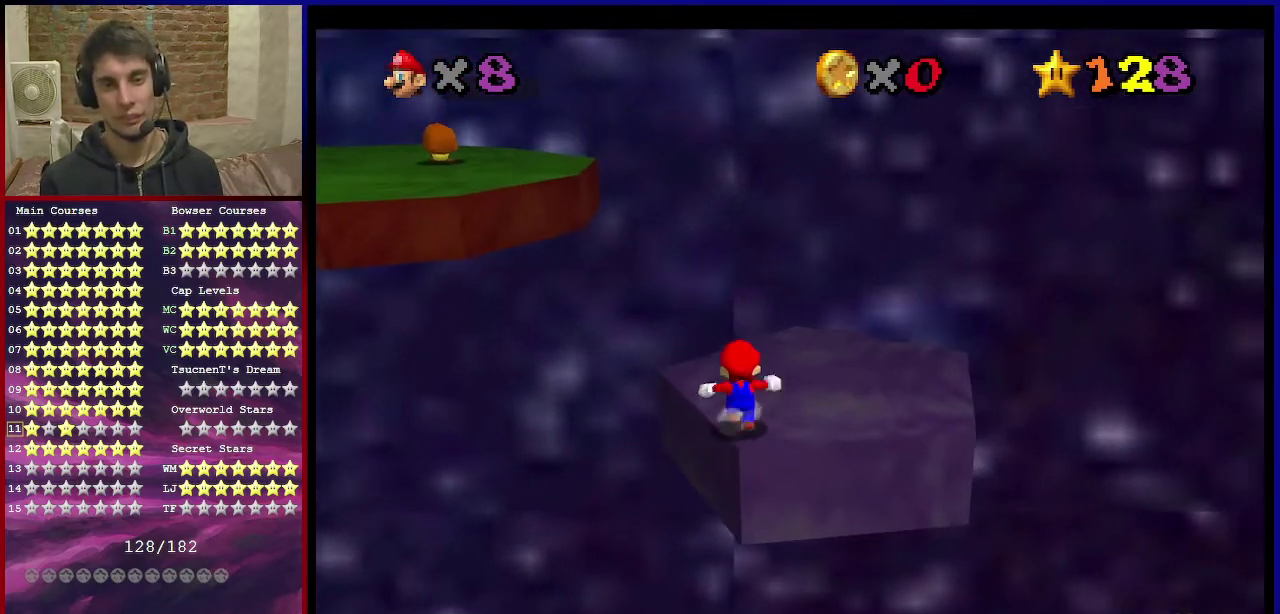
{"dt_ms": 601, "buttons": ["A"], "left_stick": "left", "events": [[167, "B", "down"], [301, "A", "up"], [301, "B", "up"], [501, "left_stick", "up-left"], [534, "A", "down"], [601, "left_stick", "left"]]}
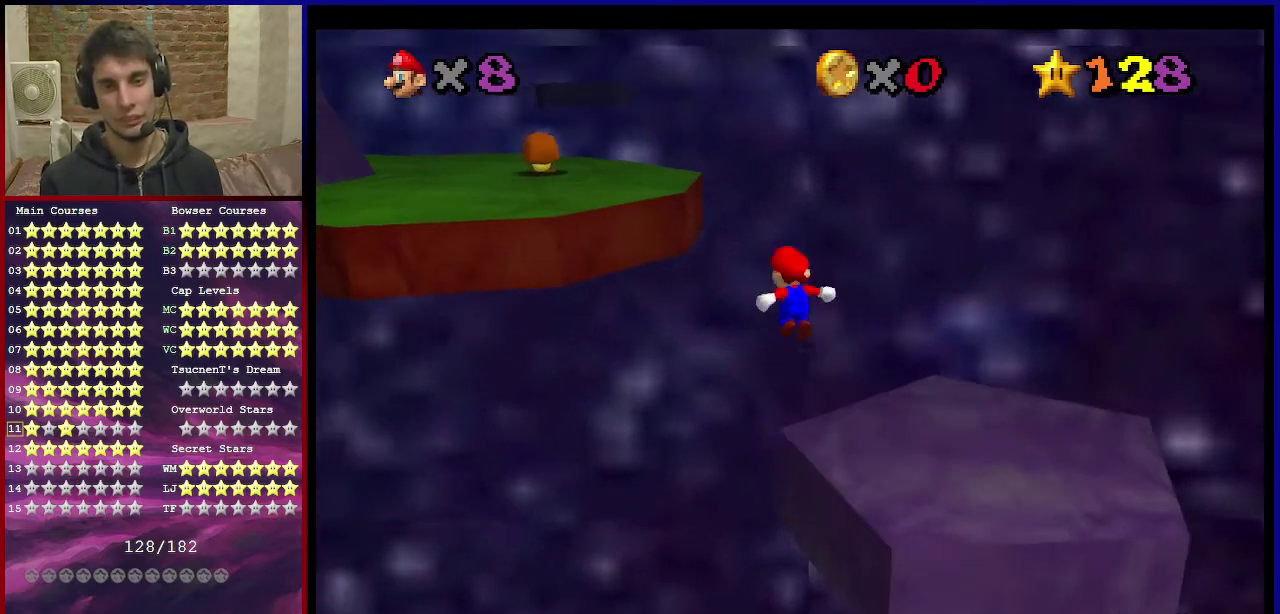
{"dt_ms": 601, "buttons": ["A", "B"], "left_stick": "left", "events": [[134, "left_stick", "up-left"], [267, "left_stick", "left"], [434, "left_stick", "down"], [534, "B", "down"], [567, "left_stick", "left"]]}
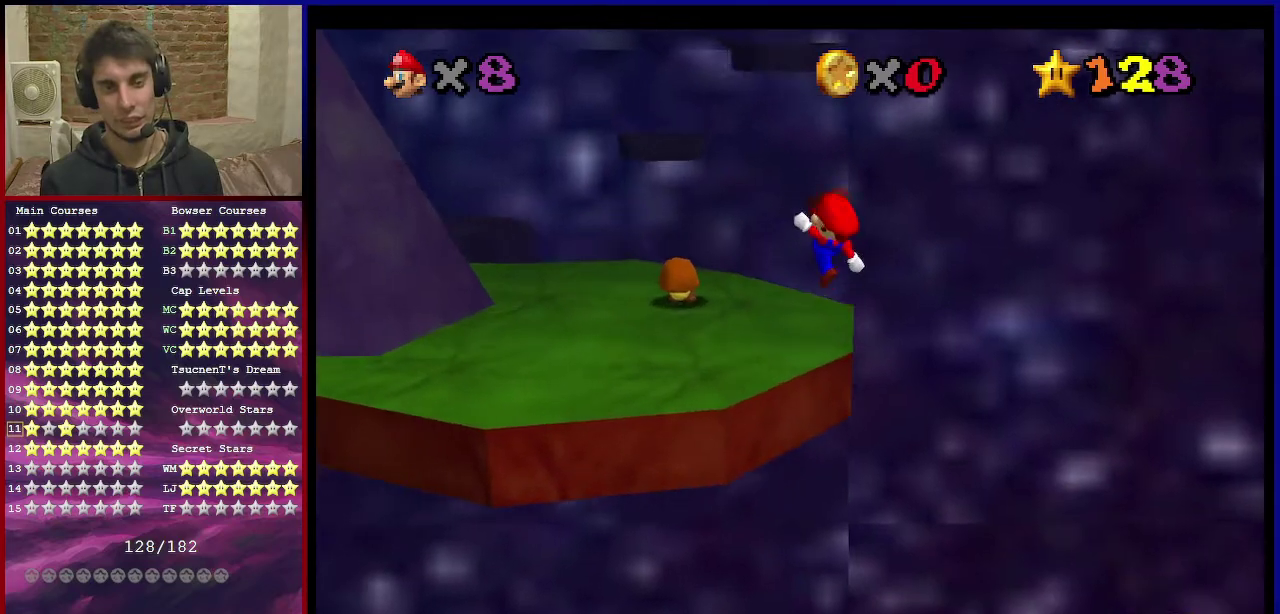
{"dt_ms": 300, "buttons": ["C_RIGHT"], "left_stick": "center", "events": [[33, "A", "up"], [33, "B", "up"], [33, "left_stick", "up-left"], [200, "C_DOWN", "down"], [200, "C_RIGHT", "down"], [200, "left_stick", "center"], [300, "C_DOWN", "up"]]}
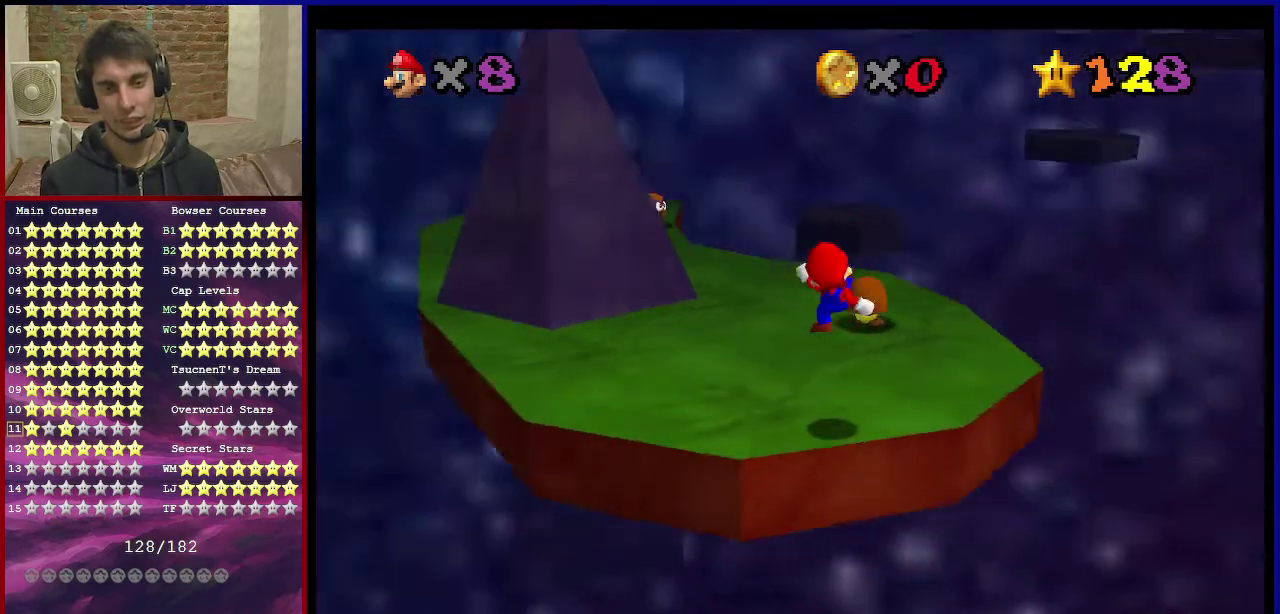
{"dt_ms": 701, "buttons": [], "left_stick": "up", "events": [[33, "C_RIGHT", "up"], [67, "left_stick", "up"]]}
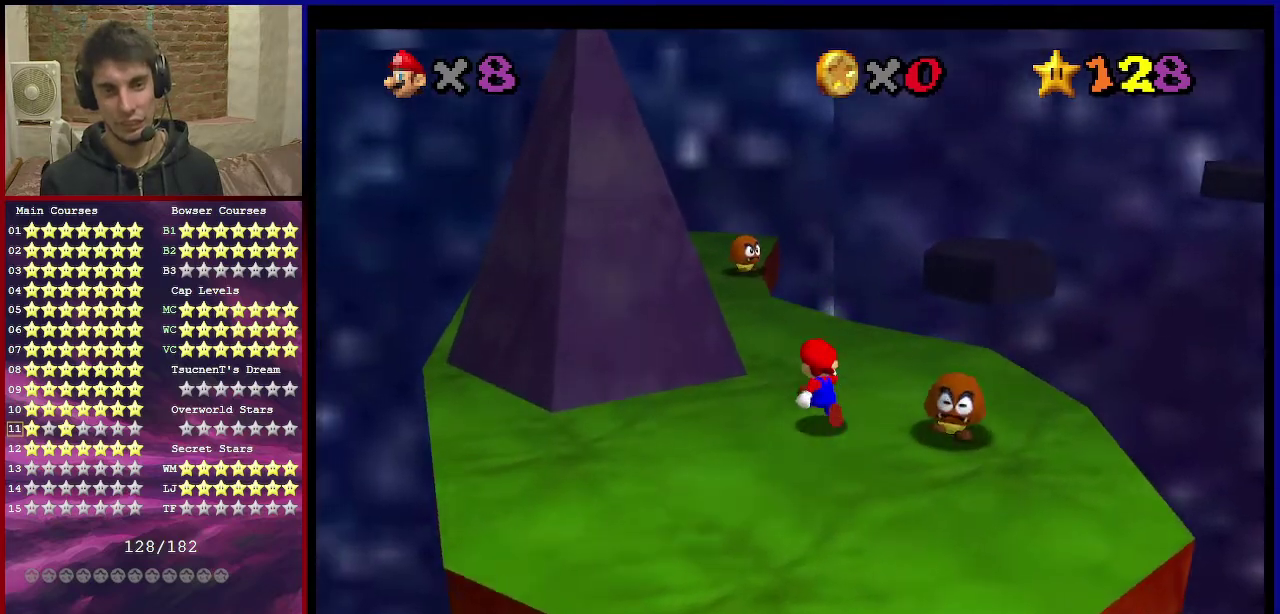
{"dt_ms": 500, "buttons": [], "left_stick": "up", "events": [[333, "B", "down"], [433, "B", "up"]]}
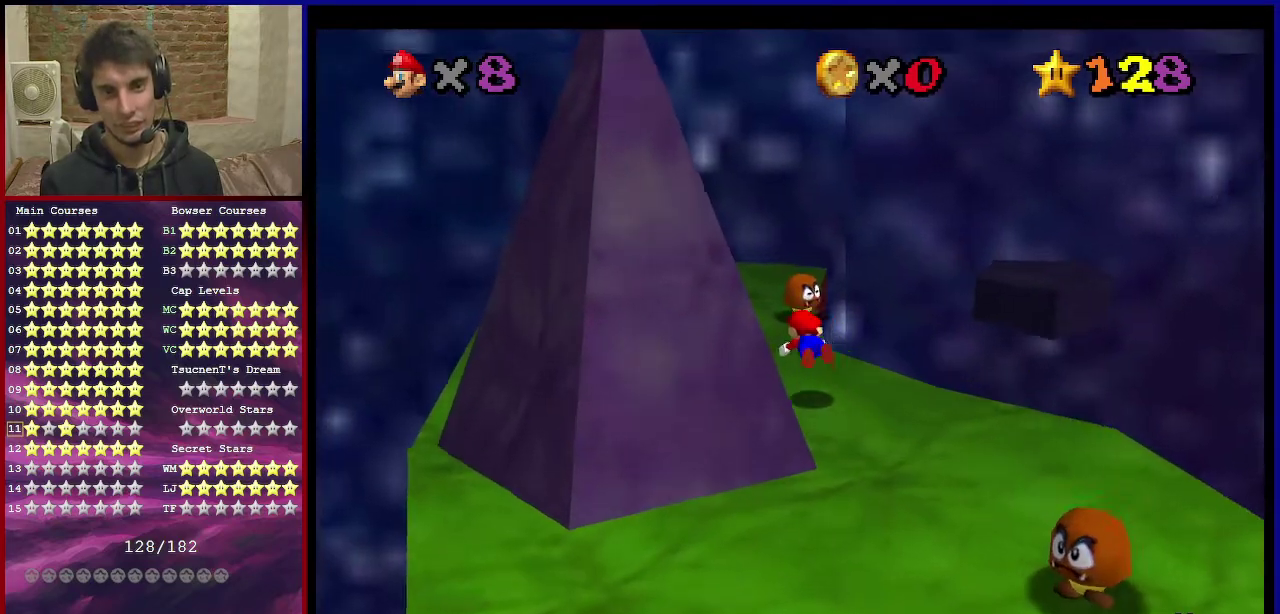
{"dt_ms": 601, "buttons": [], "left_stick": "down-left", "events": [[34, "left_stick", "center"], [100, "left_stick", "down"], [167, "A", "down"], [200, "B", "down"], [267, "left_stick", "center"], [300, "A", "up"], [300, "B", "up"], [367, "C_DOWN", "down"], [367, "C_LEFT", "down"], [501, "left_stick", "down-left"], [534, "C_DOWN", "up"], [534, "C_LEFT", "up"]]}
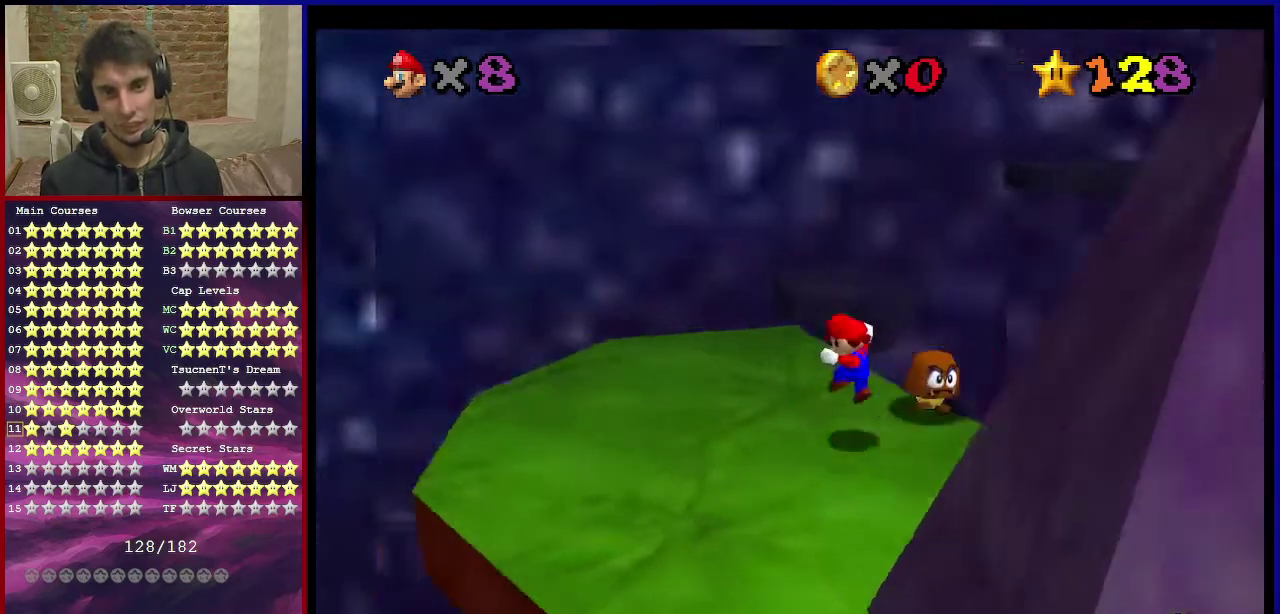
{"dt_ms": 400, "buttons": [], "left_stick": "up", "events": [[100, "left_stick", "up"]]}
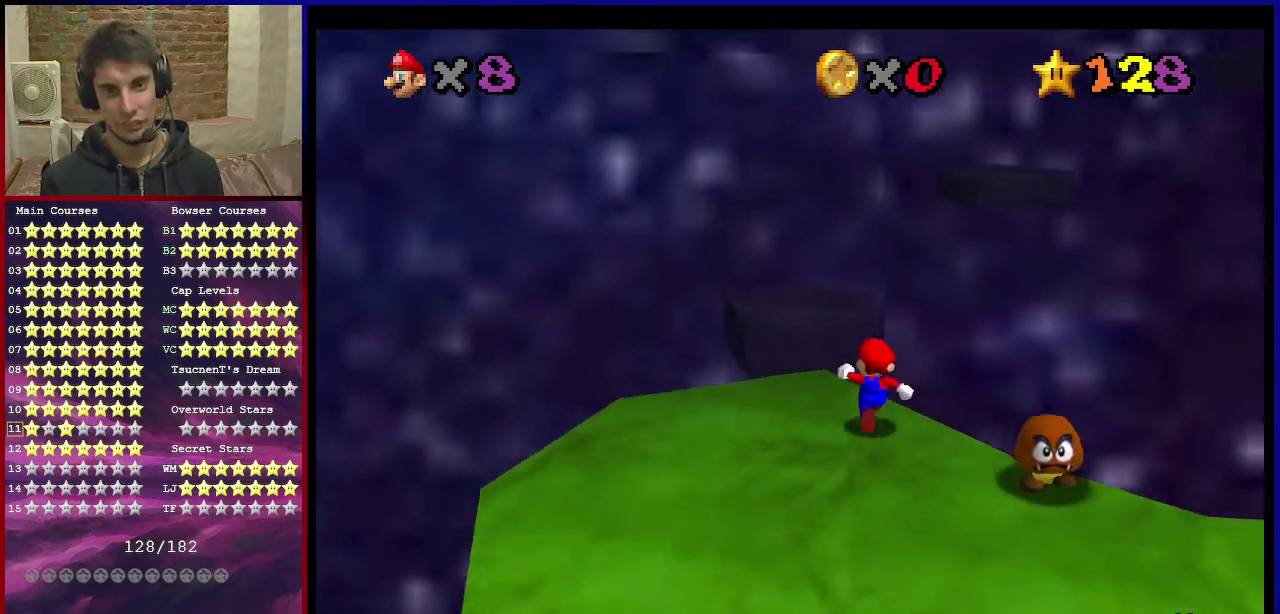
{"dt_ms": 401, "buttons": ["Z", "C_LEFT"], "left_stick": "left", "events": [[67, "A", "down"], [67, "Z", "down"], [167, "left_stick", "up-left"], [200, "A", "up"], [367, "C_LEFT", "down"], [367, "left_stick", "left"]]}
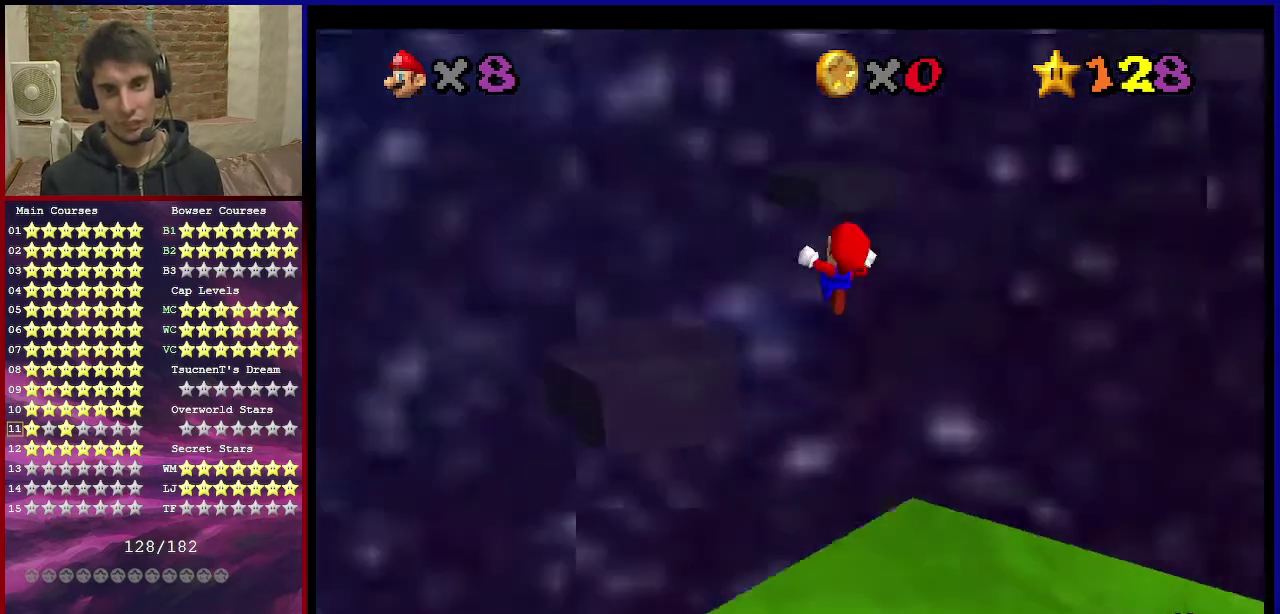
{"dt_ms": 800, "buttons": ["A", "Z"], "left_stick": "up-right", "events": [[100, "C_LEFT", "up"], [433, "left_stick", "down-right"], [533, "A", "down"], [667, "left_stick", "right"], [800, "left_stick", "up-right"]]}
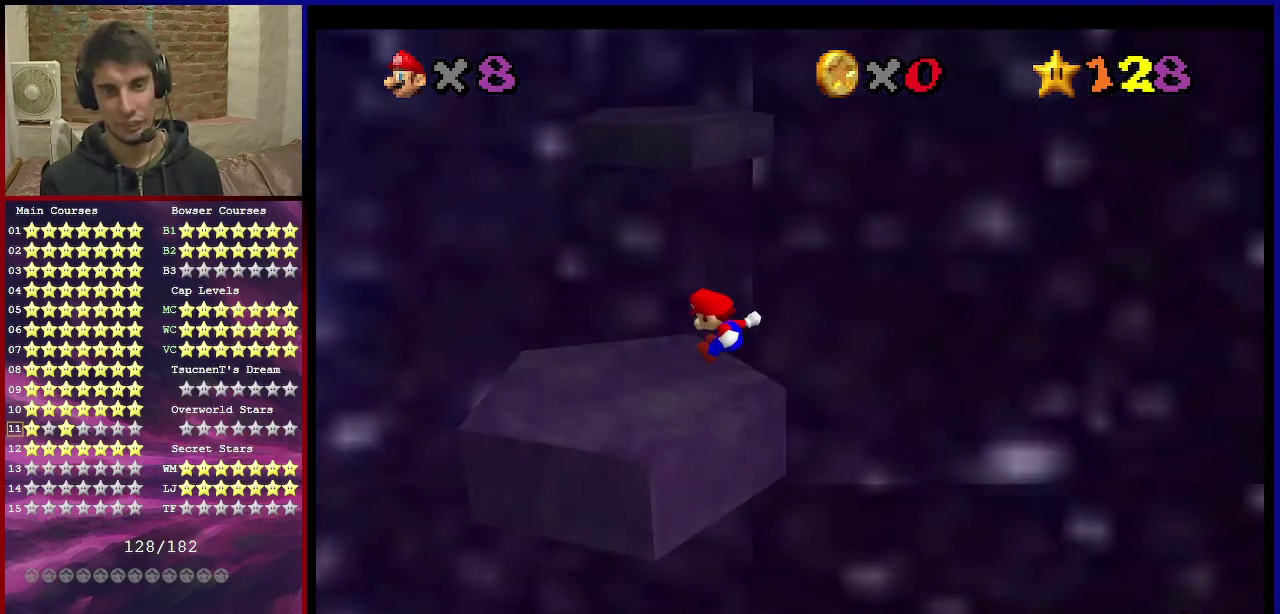
{"dt_ms": 301, "buttons": ["A"], "left_stick": "center", "events": [[167, "Z", "up"], [267, "left_stick", "center"]]}
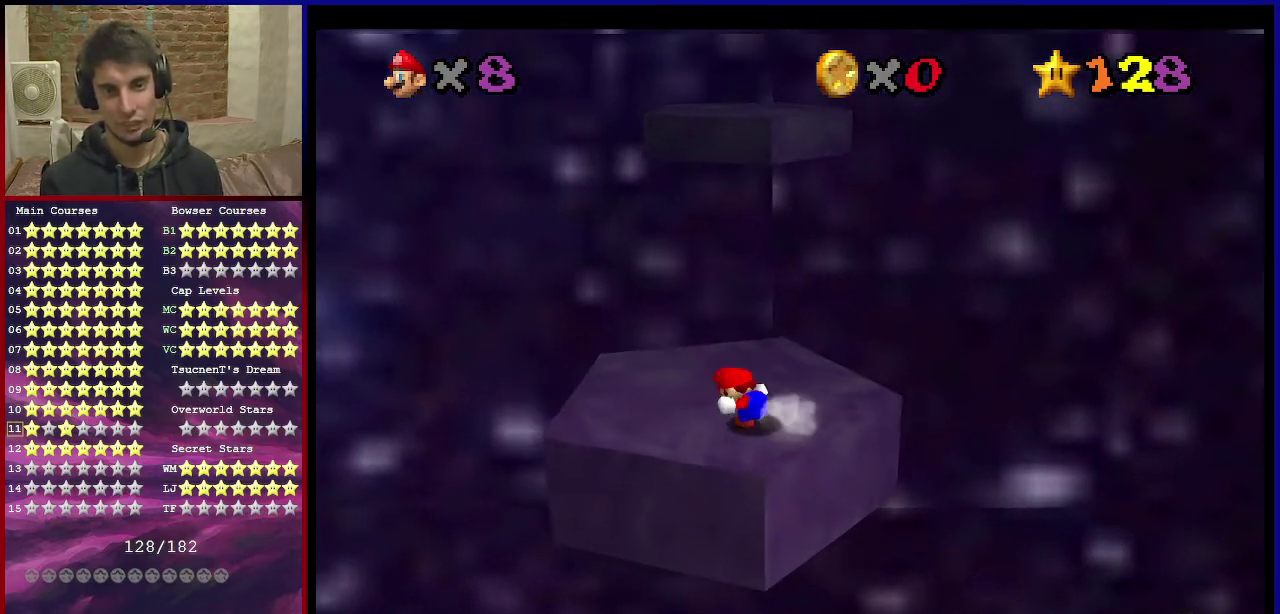
{"dt_ms": 500, "buttons": ["A", "B"], "left_stick": "center", "events": [[166, "left_stick", "up"], [367, "B", "down"], [367, "left_stick", "center"]]}
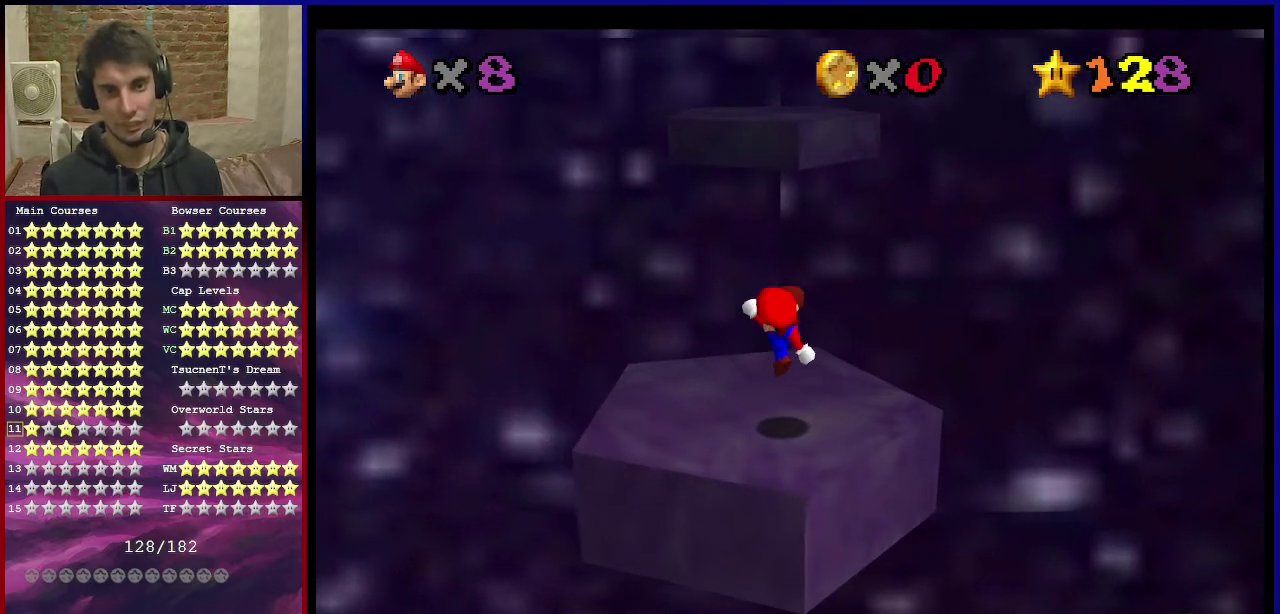
{"dt_ms": 501, "buttons": [], "left_stick": "up", "events": [[34, "A", "up"], [34, "B", "up"], [34, "left_stick", "up"], [267, "A", "down"], [334, "A", "up"]]}